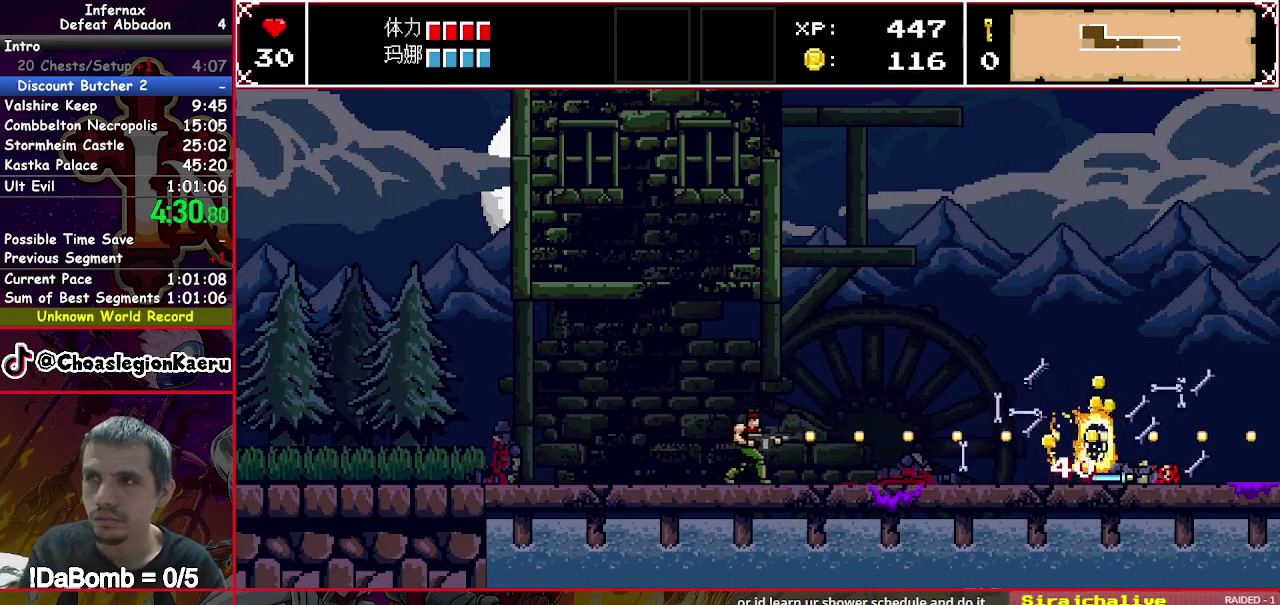
Gameplay with a controller (Xbox layout); each line is a JSON object with the inputs held at the frame after it. "events" lists button and stick changes between this image and that frame as [ms after this image, input, new state], when the widget could be followed in between. Not read: L3 R3 left_stick.
{"buttons": ["X", "DPAD_RIGHT"], "right_stick": "center", "events": []}
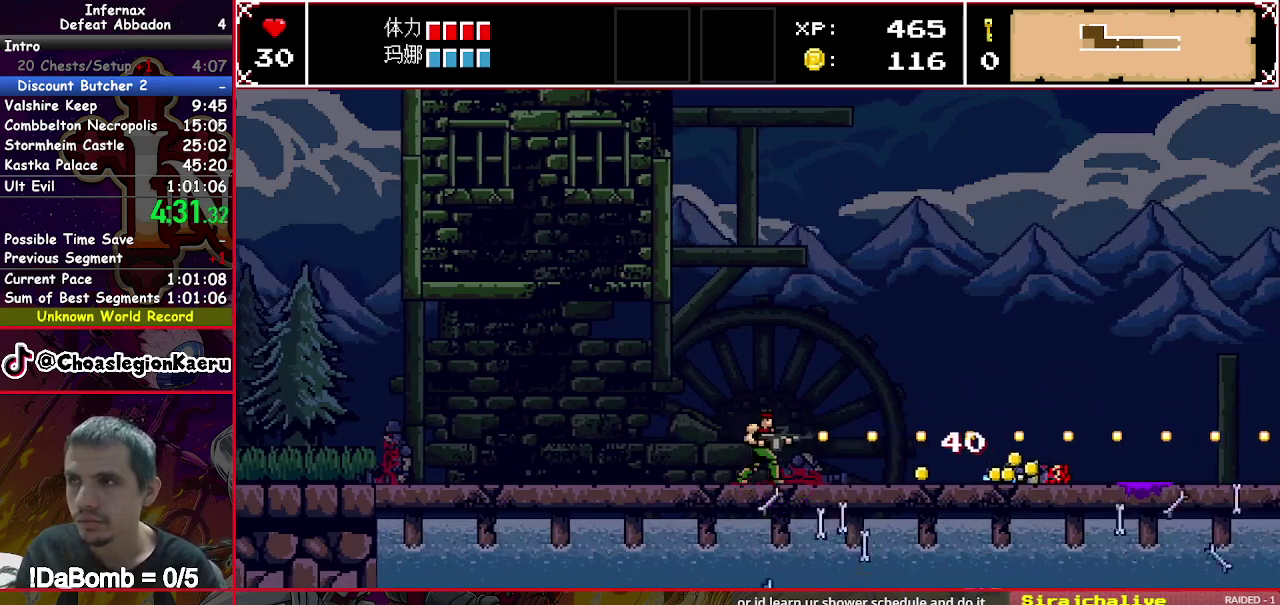
{"buttons": ["X", "DPAD_RIGHT"], "right_stick": "center", "events": []}
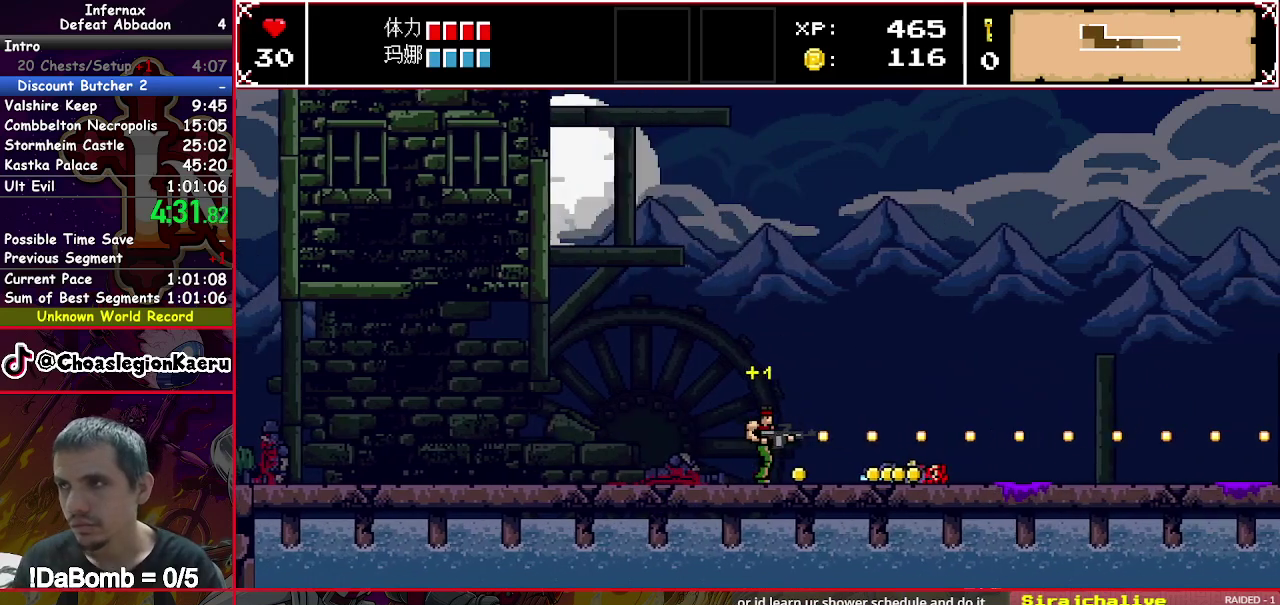
{"buttons": ["X", "DPAD_RIGHT"], "right_stick": "center", "events": []}
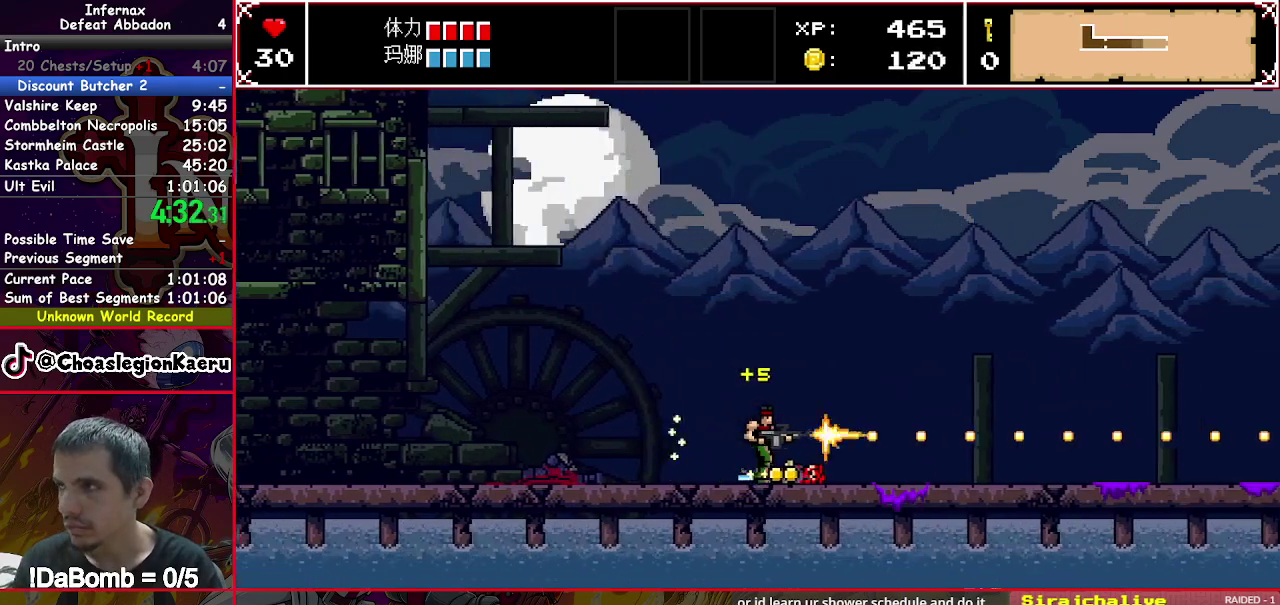
{"buttons": ["DPAD_RIGHT"], "right_stick": "center", "events": [[167, "X", "up"]]}
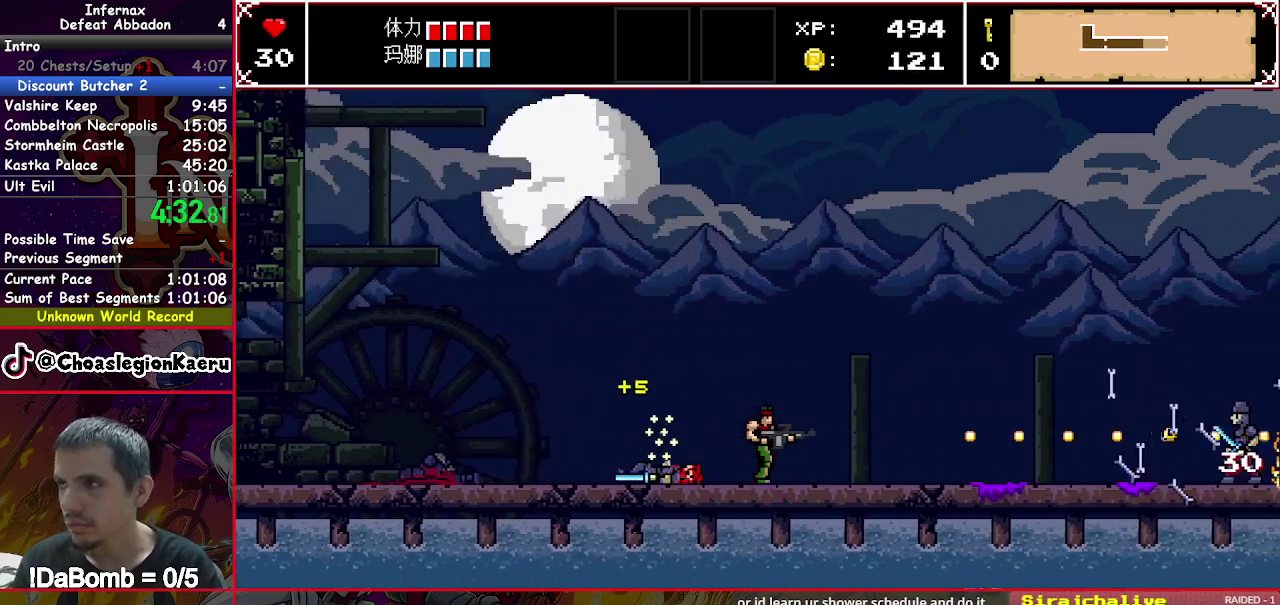
{"buttons": ["DPAD_RIGHT"], "right_stick": "center", "events": []}
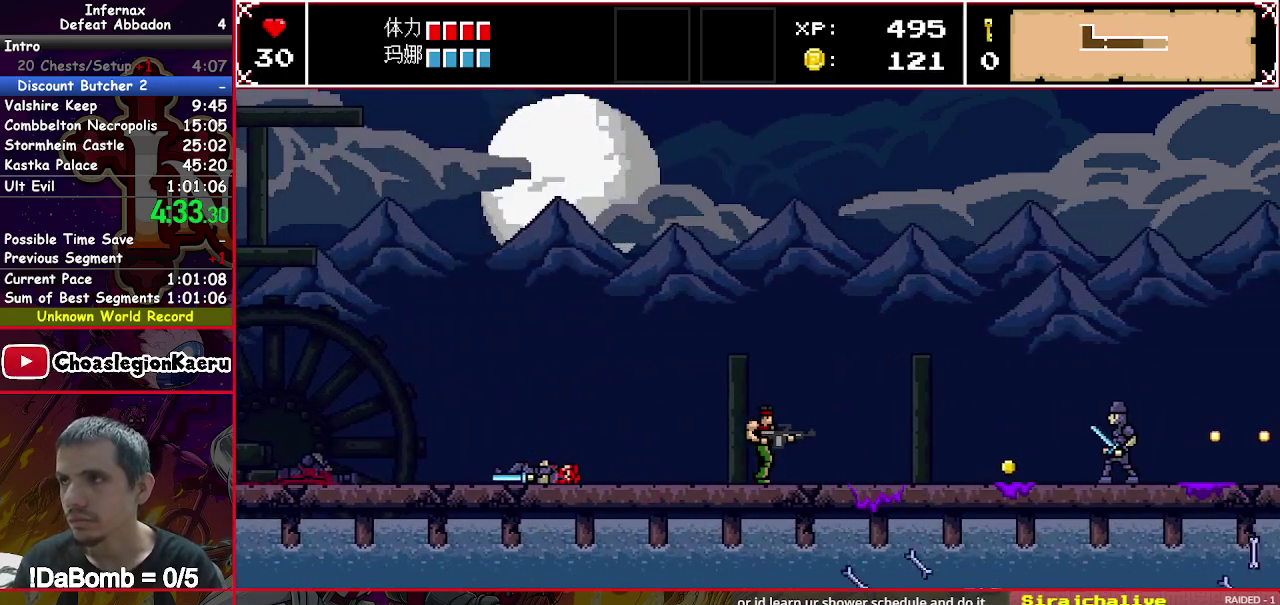
{"buttons": ["DPAD_RIGHT"], "right_stick": "center", "events": []}
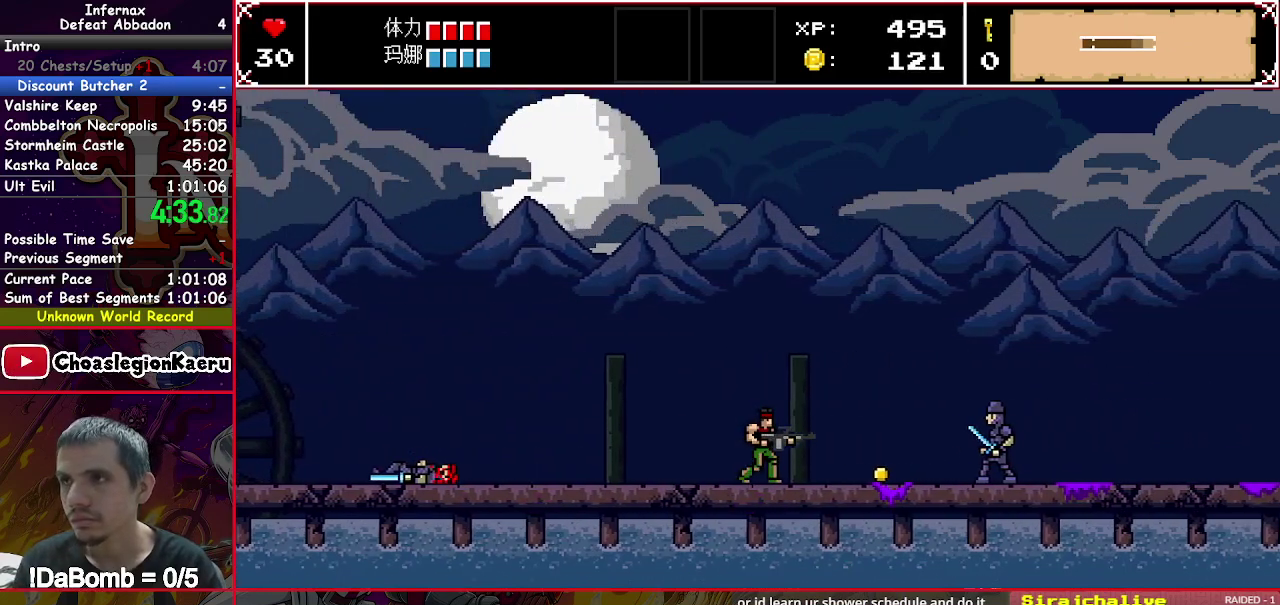
{"buttons": ["Y", "DPAD_RIGHT"], "right_stick": "center", "events": [[467, "Y", "down"]]}
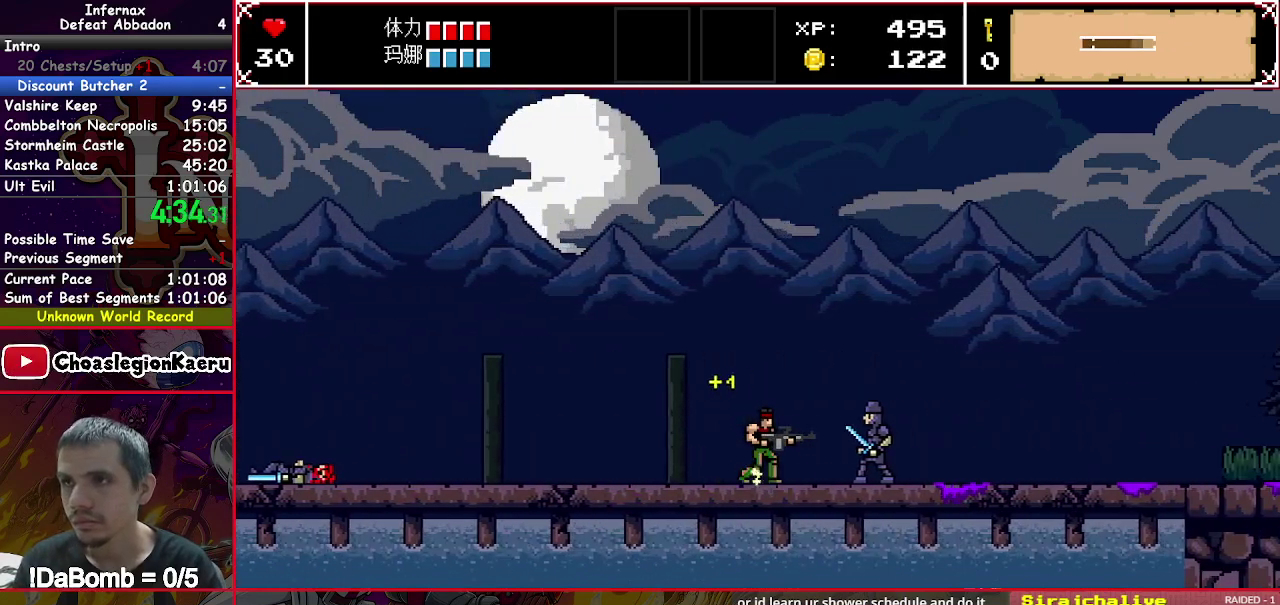
{"buttons": ["DPAD_RIGHT"], "right_stick": "center", "events": [[100, "Y", "up"]]}
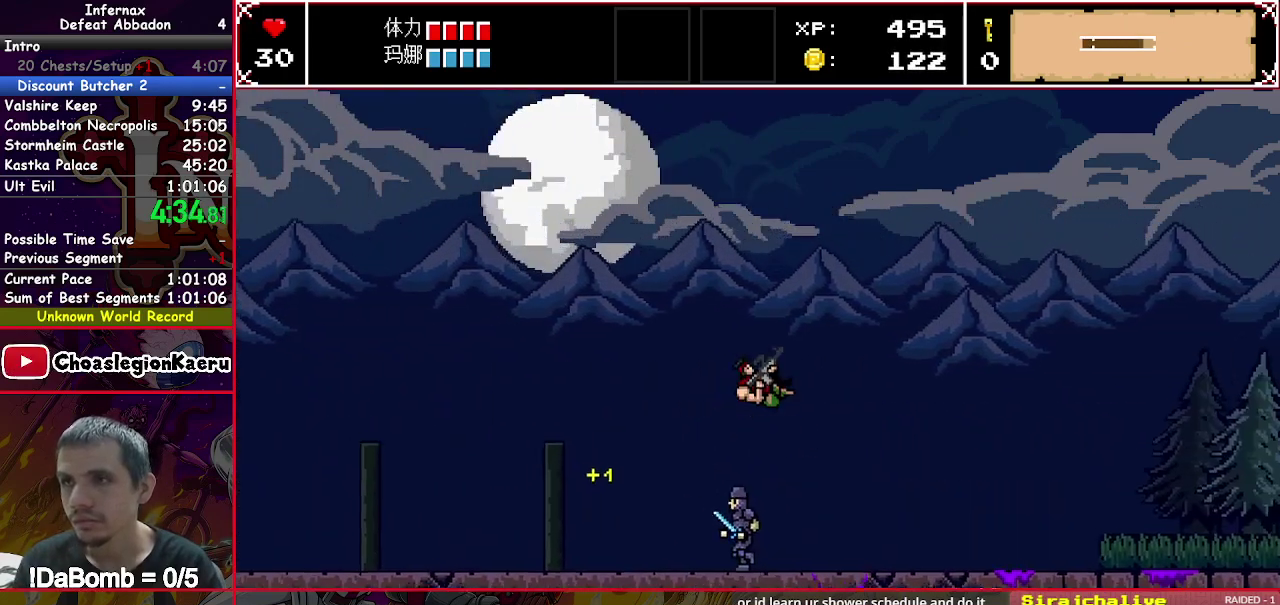
{"buttons": ["DPAD_RIGHT"], "right_stick": "center", "events": []}
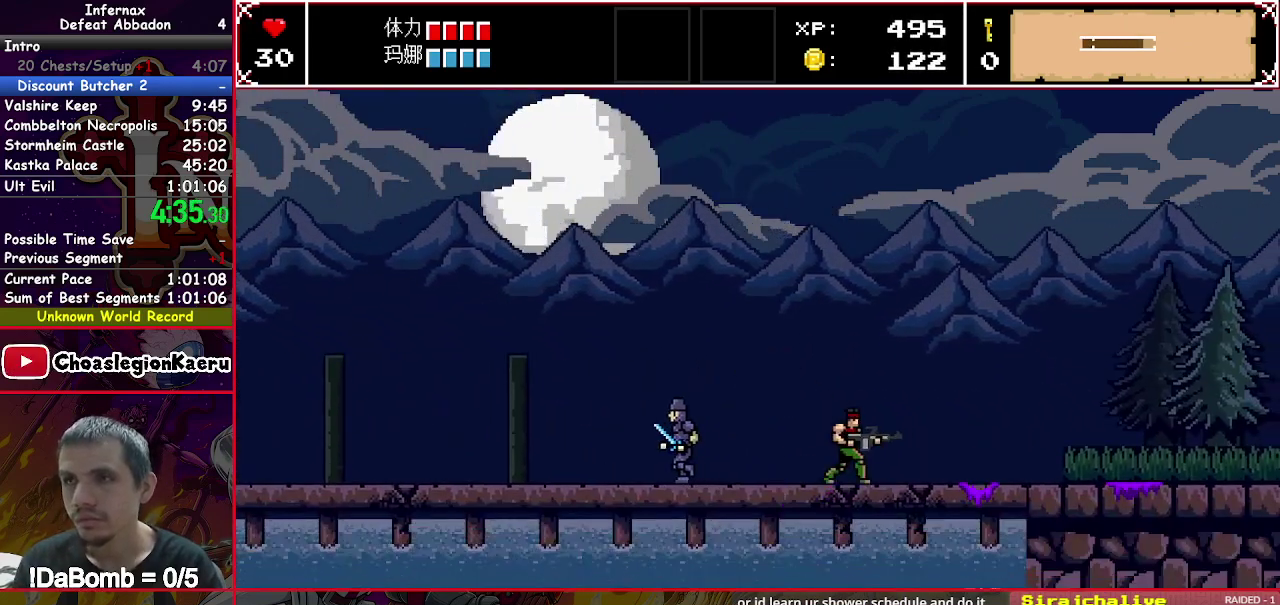
{"buttons": ["DPAD_RIGHT"], "right_stick": "center", "events": []}
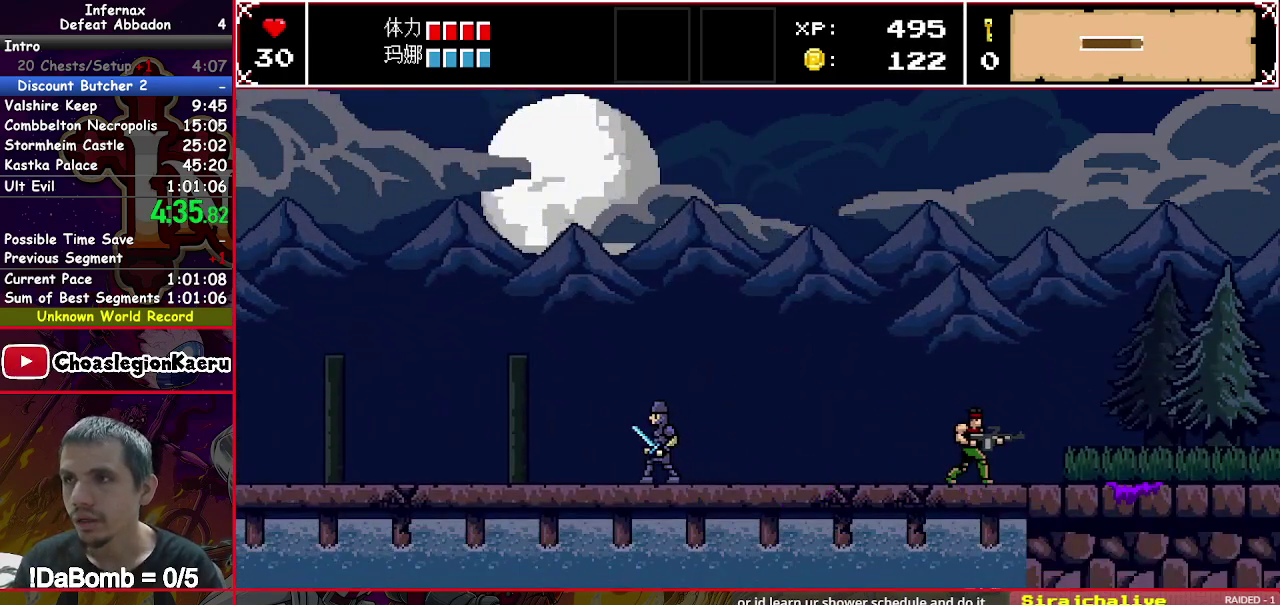
{"buttons": ["DPAD_RIGHT"], "right_stick": "center", "events": []}
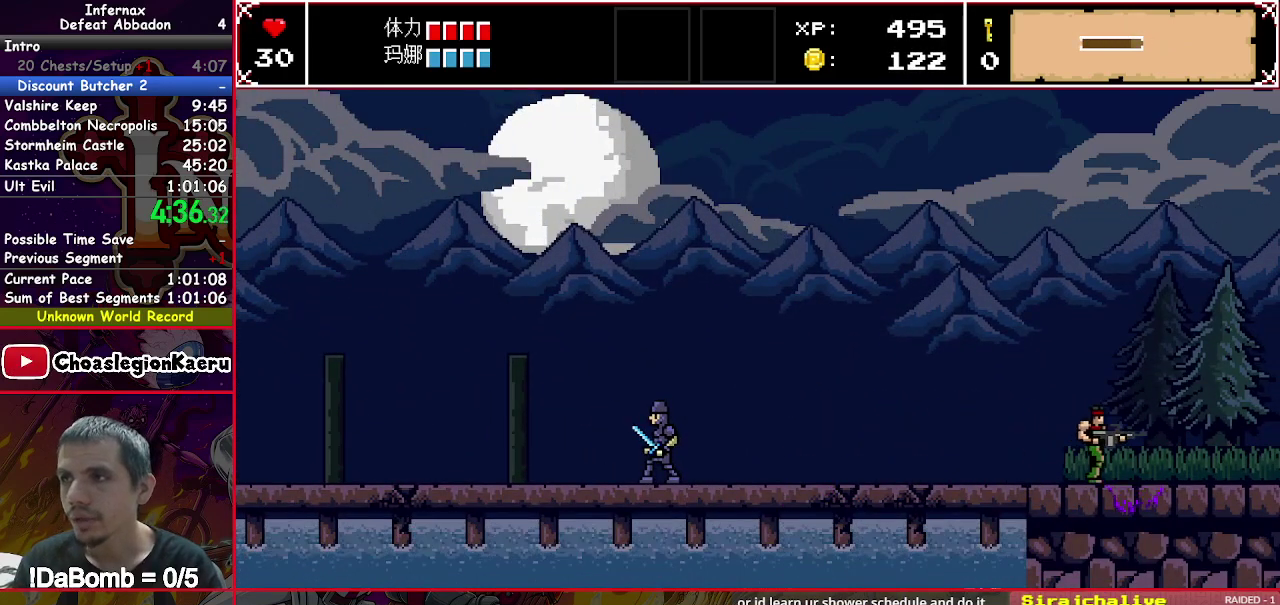
{"buttons": ["X", "DPAD_RIGHT"], "right_stick": "center", "events": [[267, "X", "down"]]}
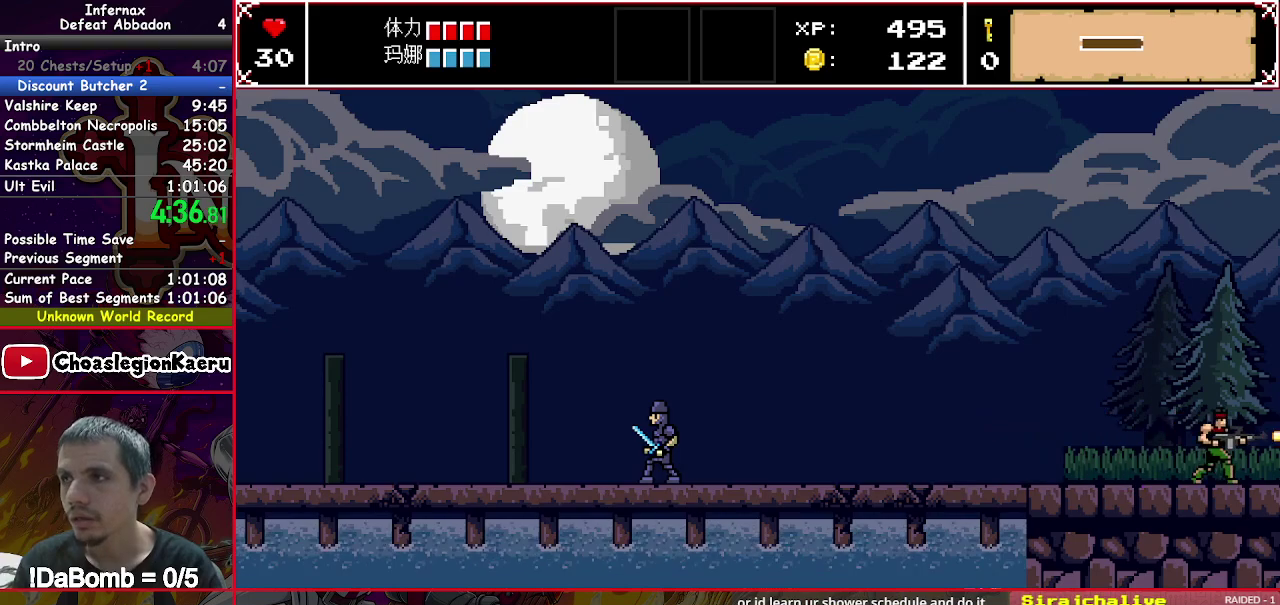
{"buttons": ["X", "DPAD_RIGHT"], "right_stick": "center", "events": []}
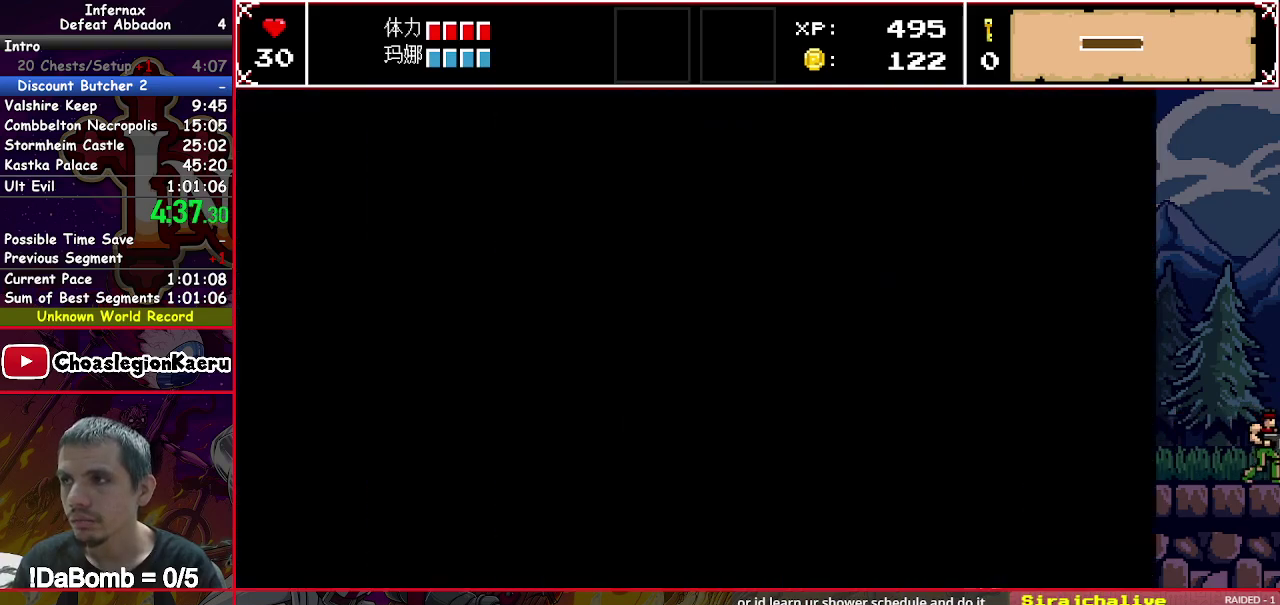
{"buttons": ["X", "DPAD_RIGHT"], "right_stick": "center", "events": []}
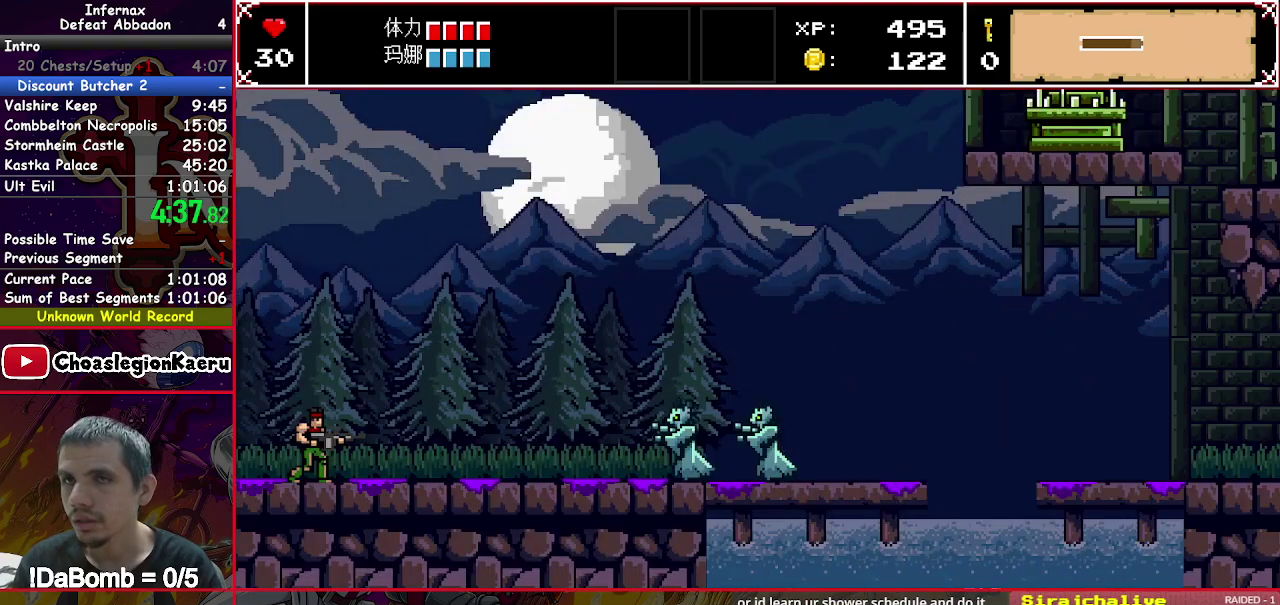
{"buttons": ["X", "DPAD_RIGHT"], "right_stick": "center", "events": []}
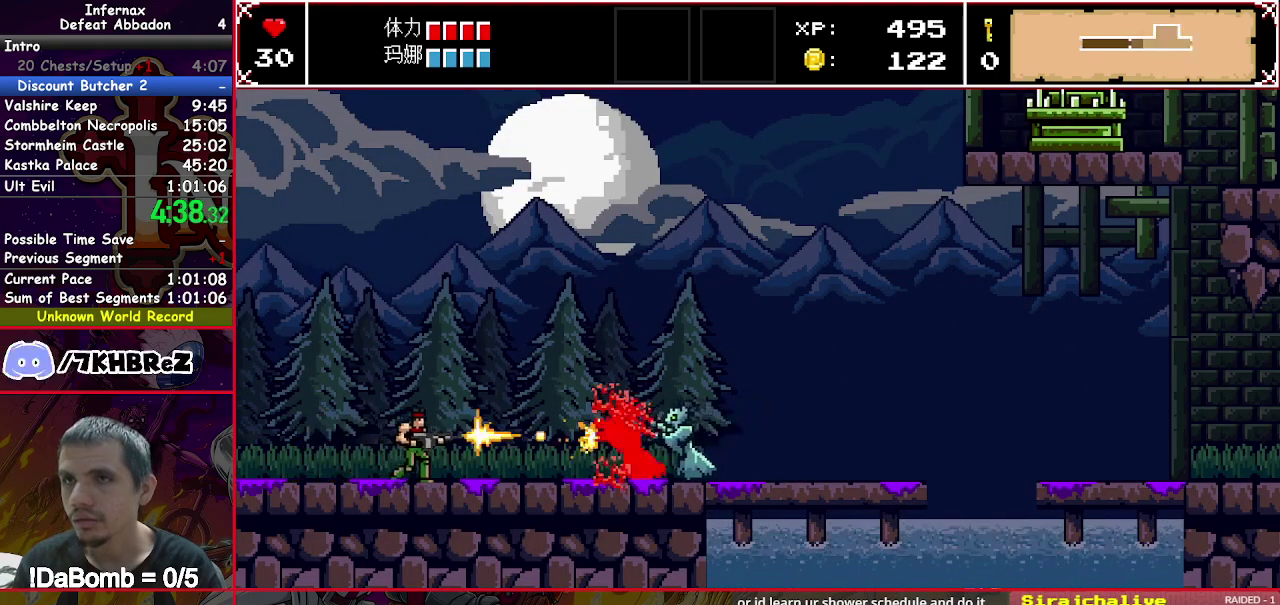
{"buttons": ["X", "DPAD_RIGHT"], "right_stick": "center", "events": []}
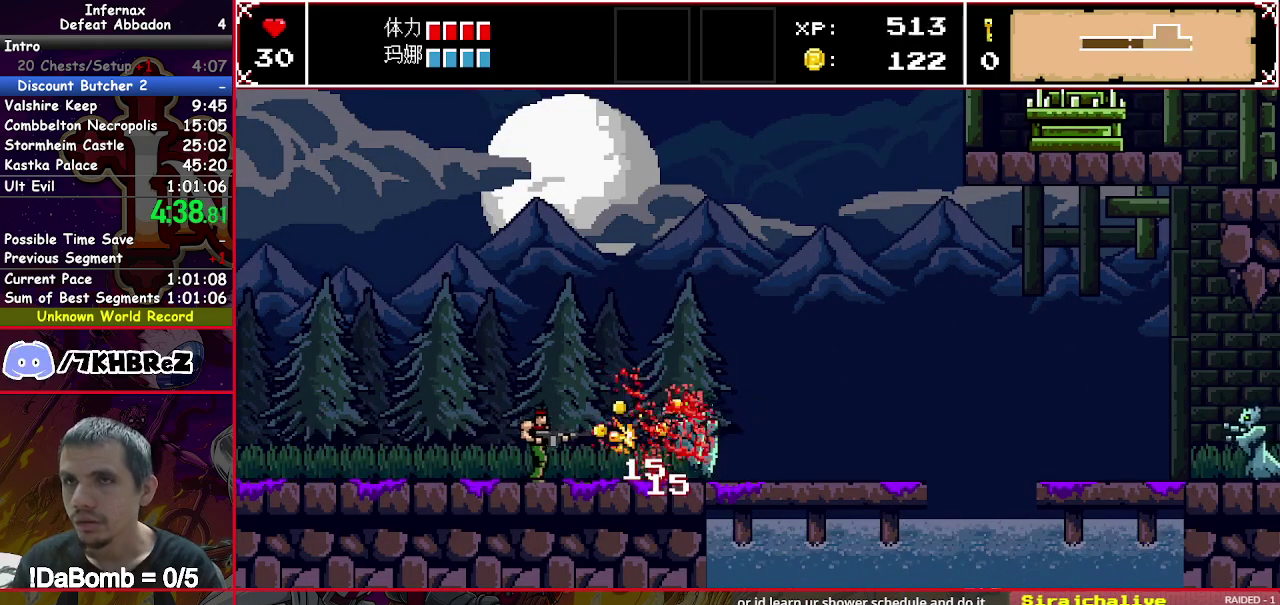
{"buttons": ["X", "DPAD_RIGHT"], "right_stick": "center", "events": []}
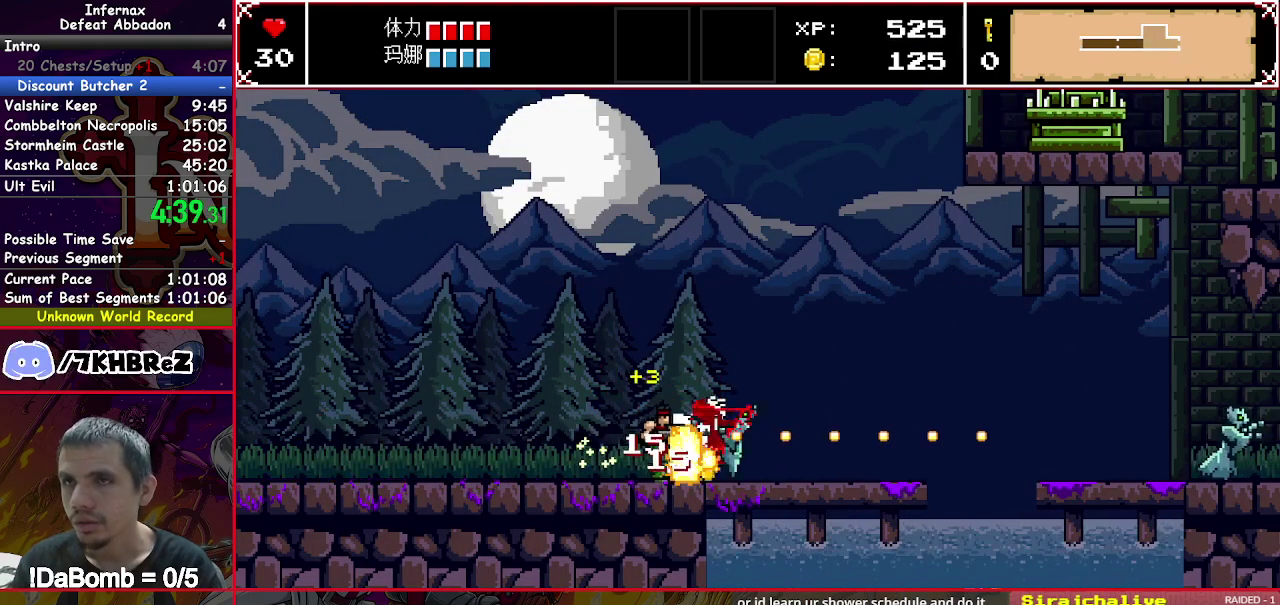
{"buttons": ["X", "DPAD_RIGHT"], "right_stick": "center", "events": []}
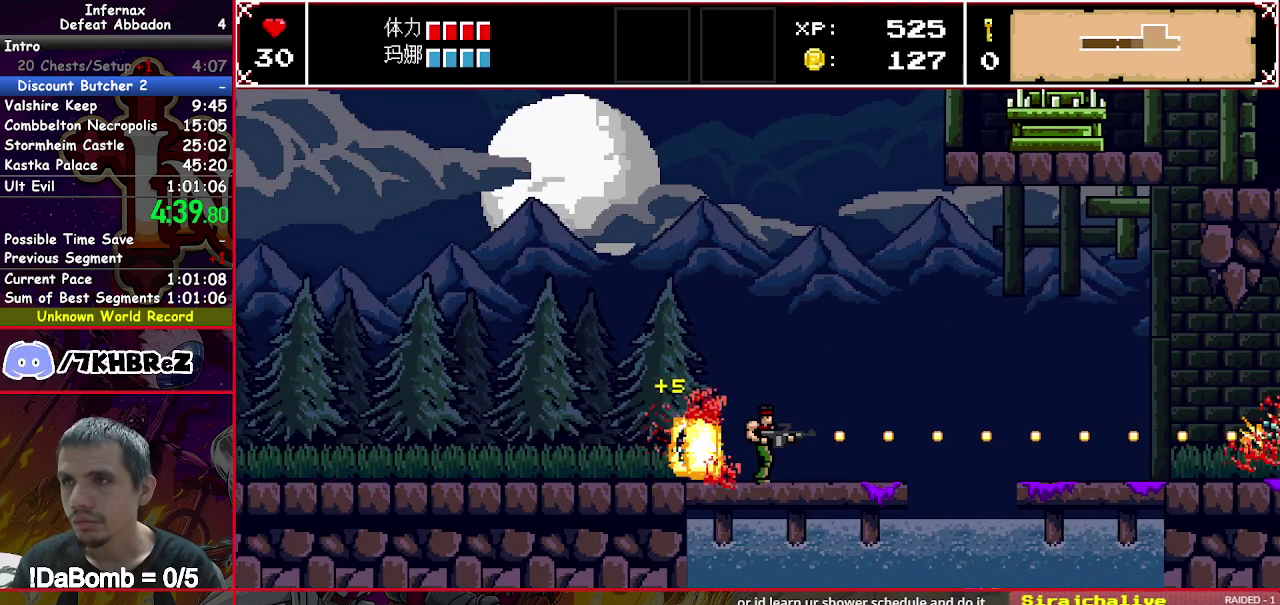
{"buttons": ["X", "DPAD_RIGHT"], "right_stick": "center", "events": [[350, "Y", "down"], [467, "Y", "up"]]}
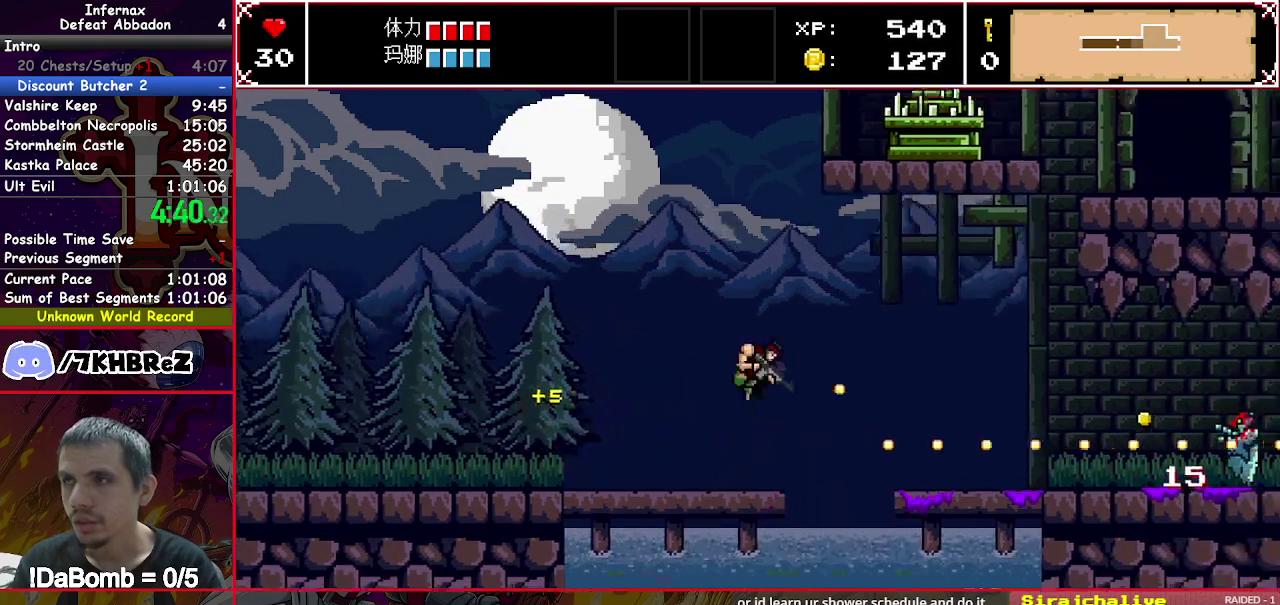
{"buttons": ["X", "DPAD_RIGHT"], "right_stick": "center", "events": []}
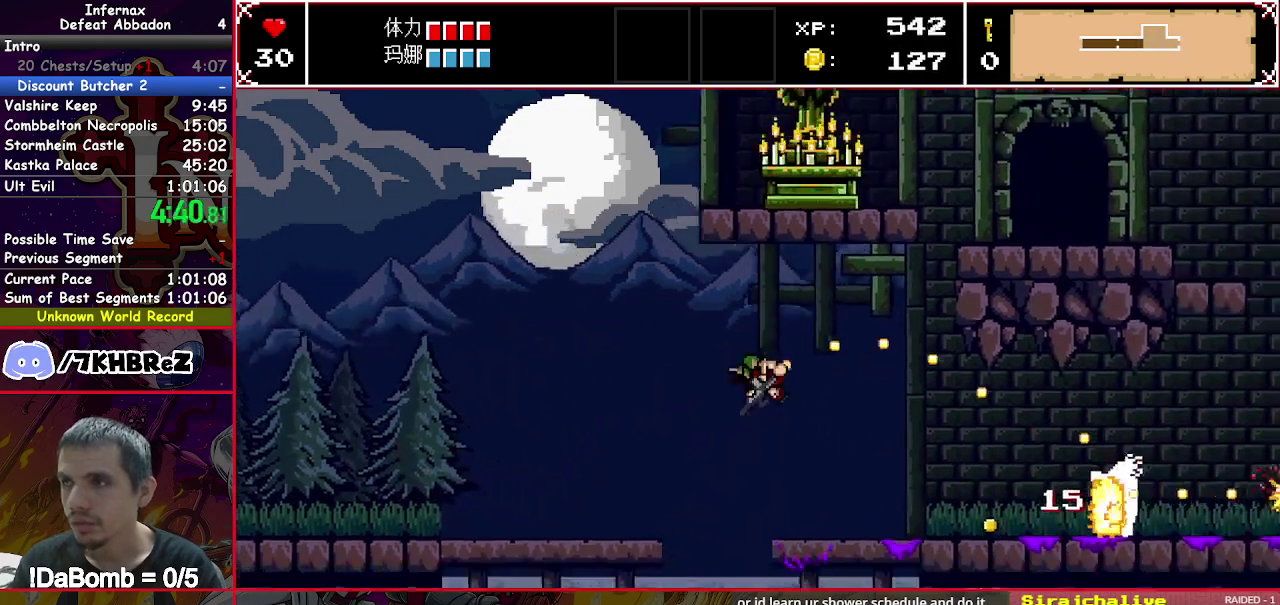
{"buttons": ["X", "DPAD_RIGHT"], "right_stick": "center", "events": []}
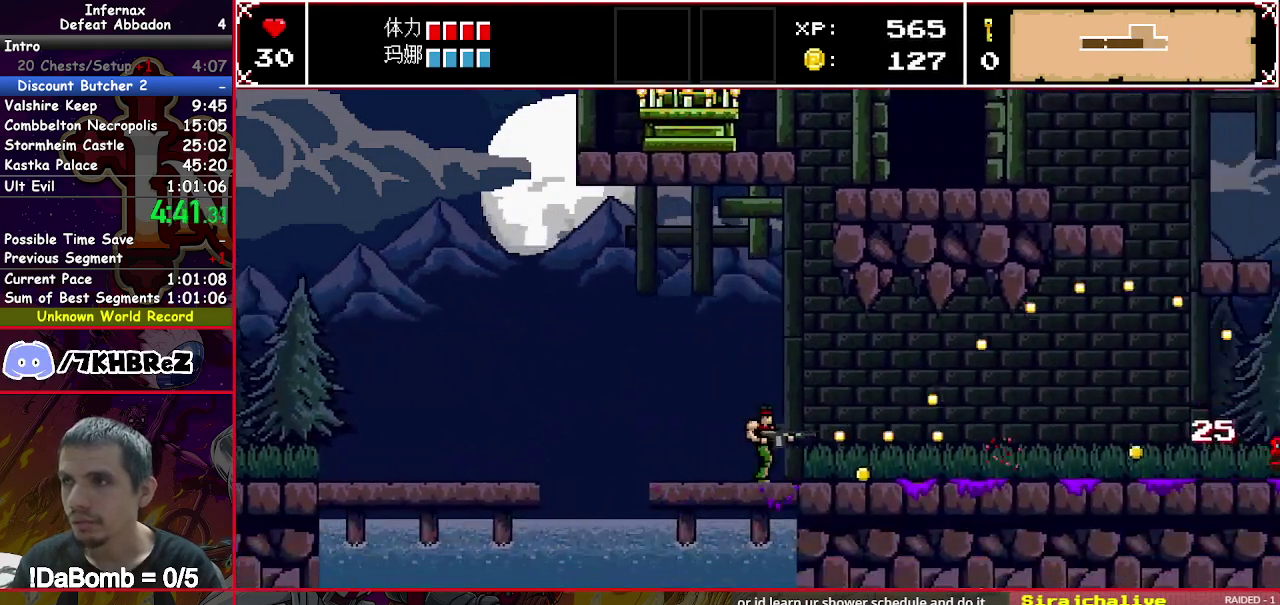
{"buttons": ["X", "DPAD_RIGHT"], "right_stick": "center", "events": [[333, "Y", "down"], [467, "Y", "up"]]}
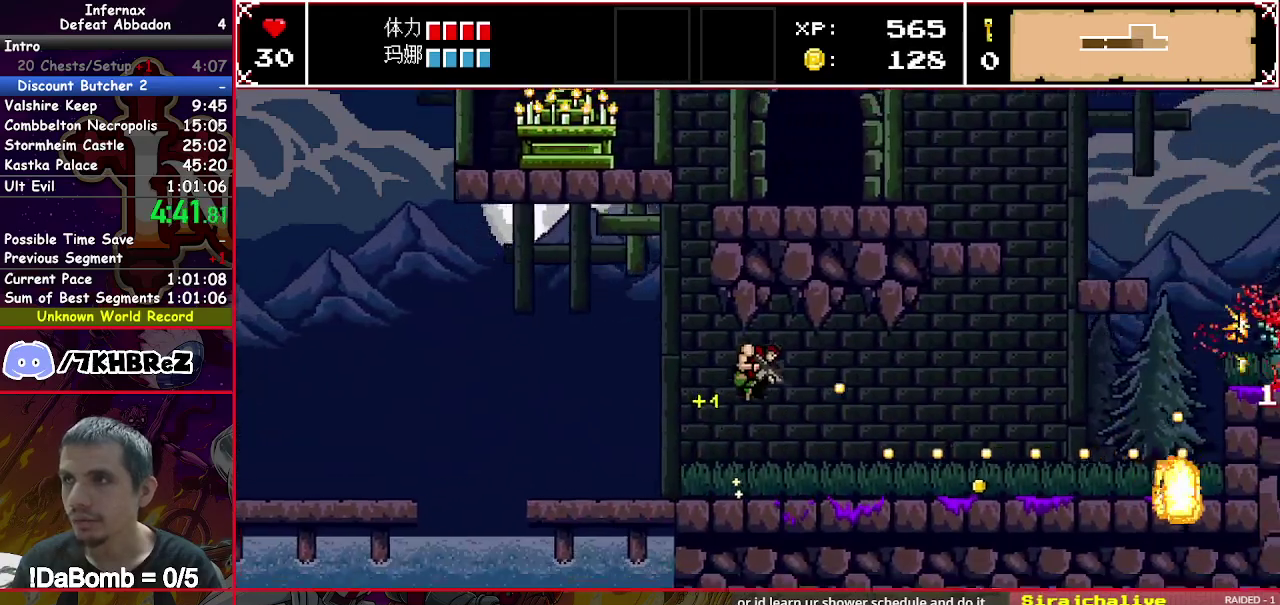
{"buttons": ["X", "DPAD_RIGHT"], "right_stick": "center", "events": []}
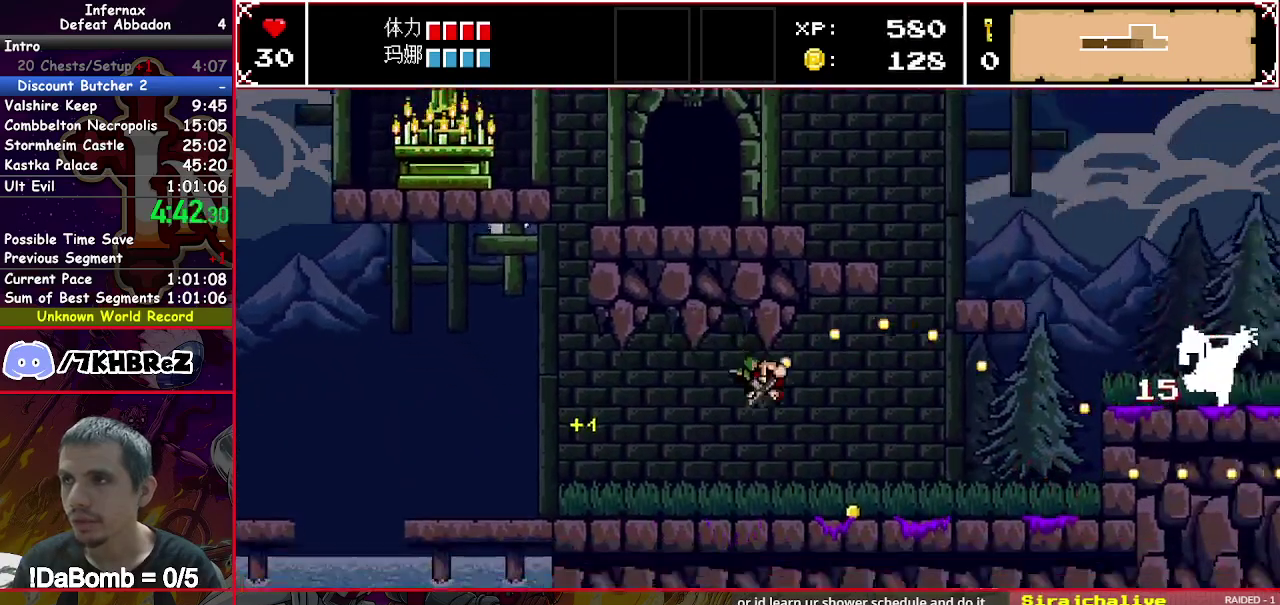
{"buttons": ["DPAD_RIGHT"], "right_stick": "center", "events": [[150, "X", "up"]]}
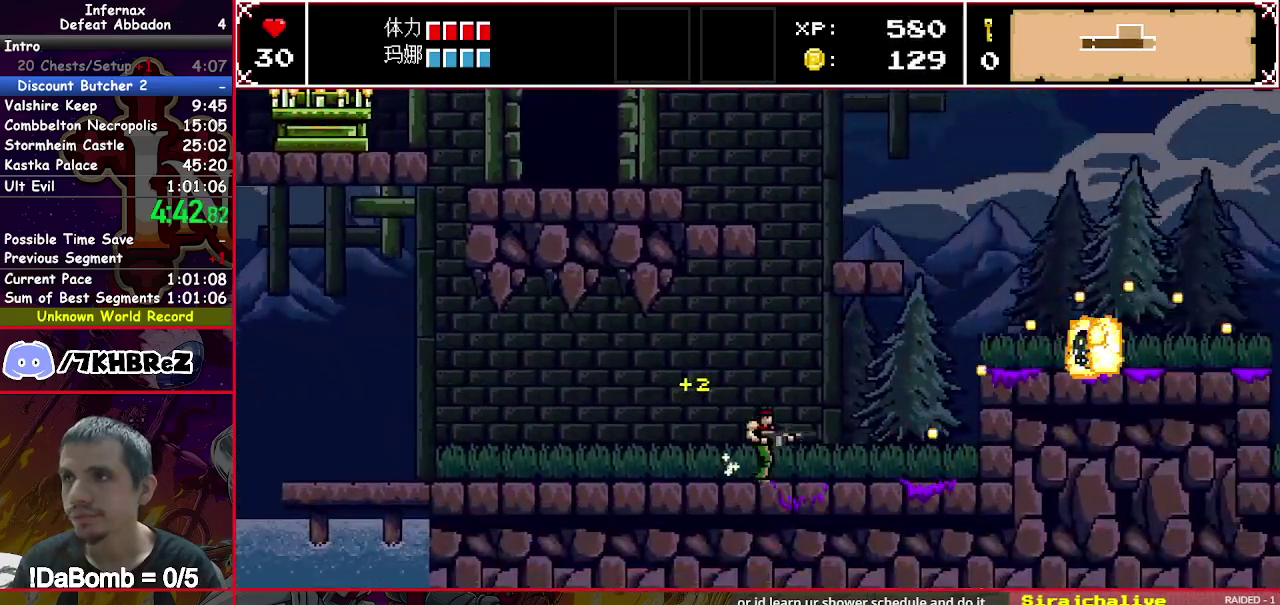
{"buttons": ["Y", "DPAD_RIGHT"], "right_stick": "center", "events": [[483, "Y", "down"]]}
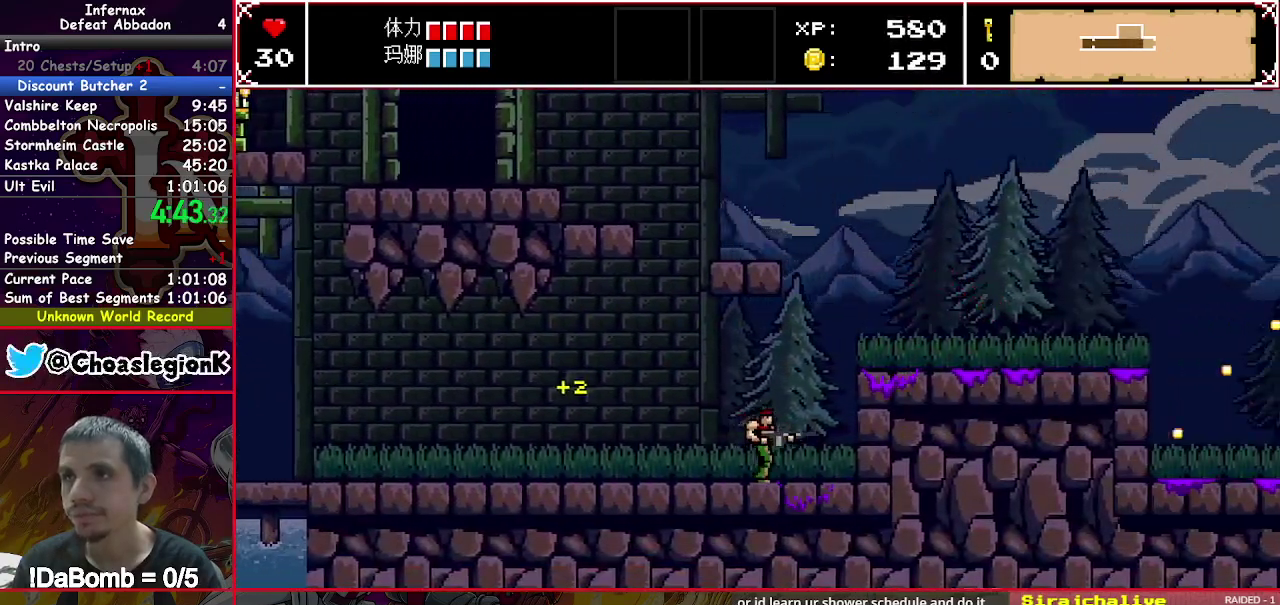
{"buttons": ["DPAD_RIGHT"], "right_stick": "center", "events": [[100, "Y", "up"]]}
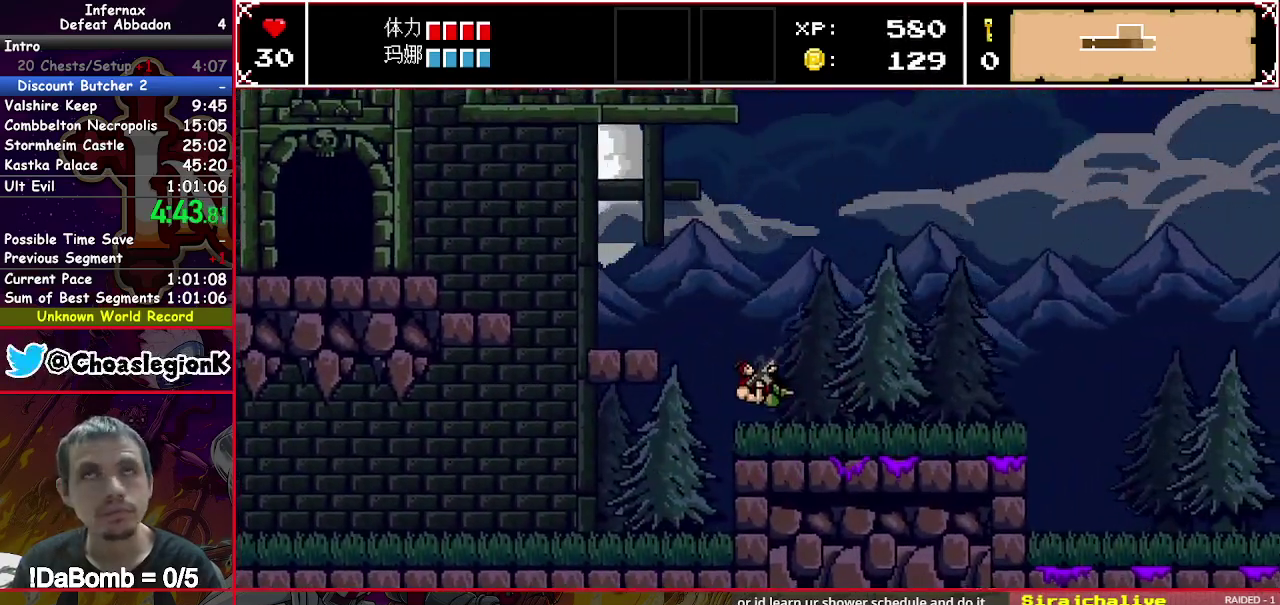
{"buttons": ["DPAD_RIGHT"], "right_stick": "center", "events": []}
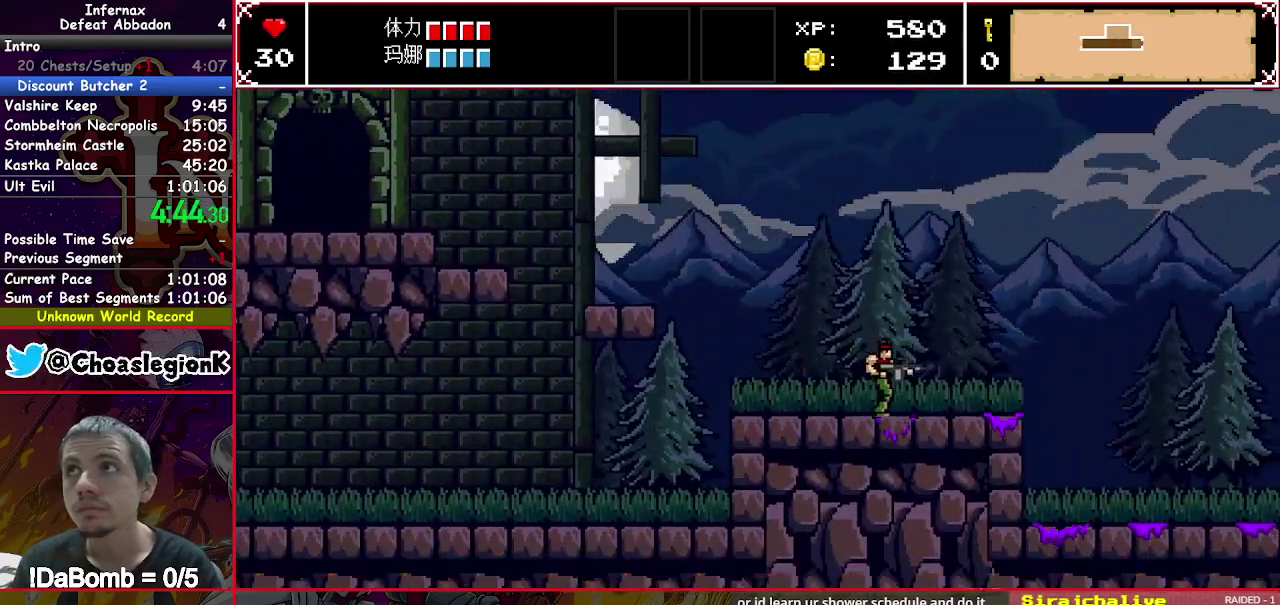
{"buttons": ["DPAD_RIGHT"], "right_stick": "center", "events": []}
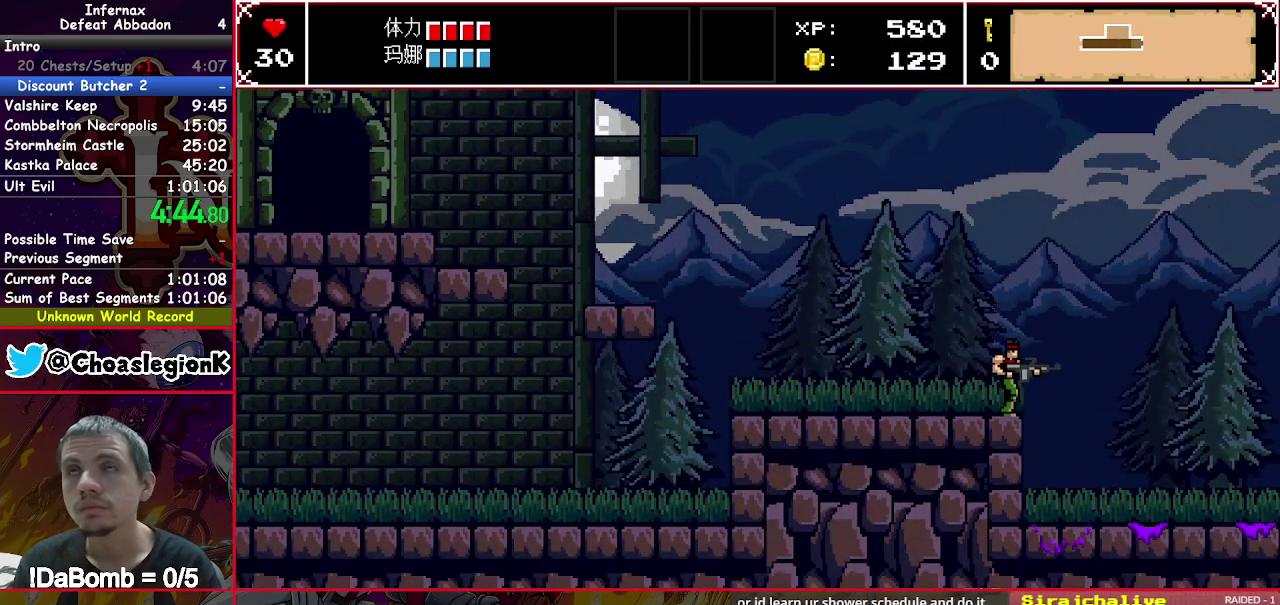
{"buttons": ["X", "DPAD_RIGHT"], "right_stick": "center", "events": [[17, "X", "down"]]}